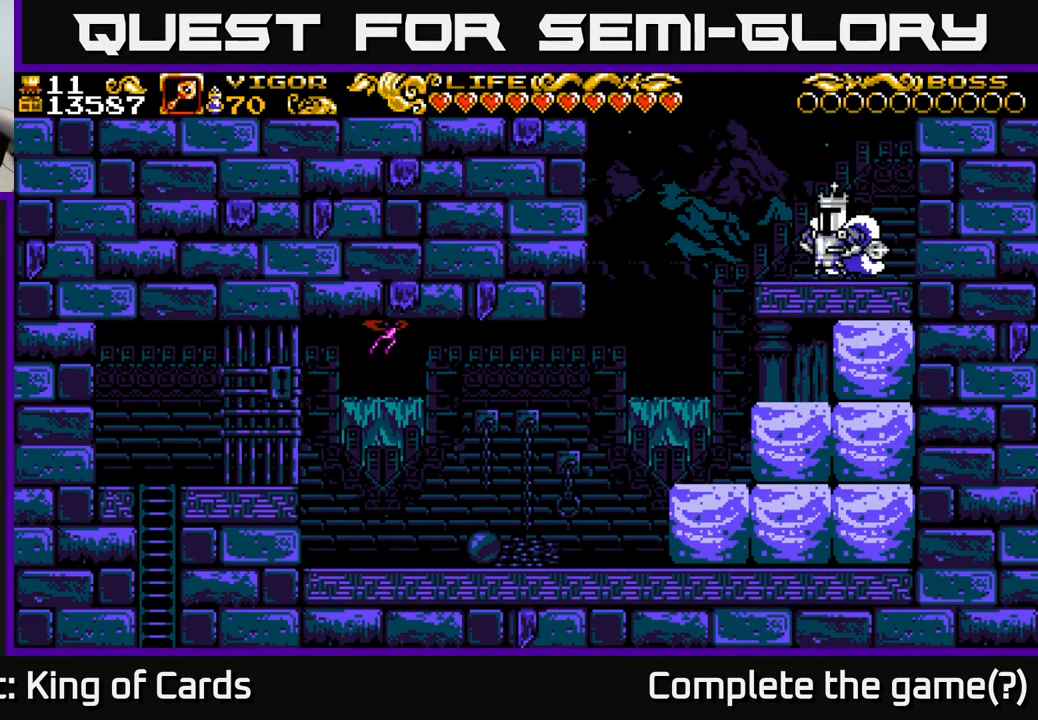
Gameplay with a controller (Xbox layout); each line is a JSON object with the inputs held at the frame after it. "events" lists button and stick changes between this image and that frame as [ms after this image, input, new state], when the widget could be followed in between.
{"buttons": ["DPAD_LEFT"], "left_stick": "center", "right_stick": "center", "events": [[183, "DPAD_UP", "down"], [450, "DPAD_UP", "up"], [467, "DPAD_LEFT", "down"]]}
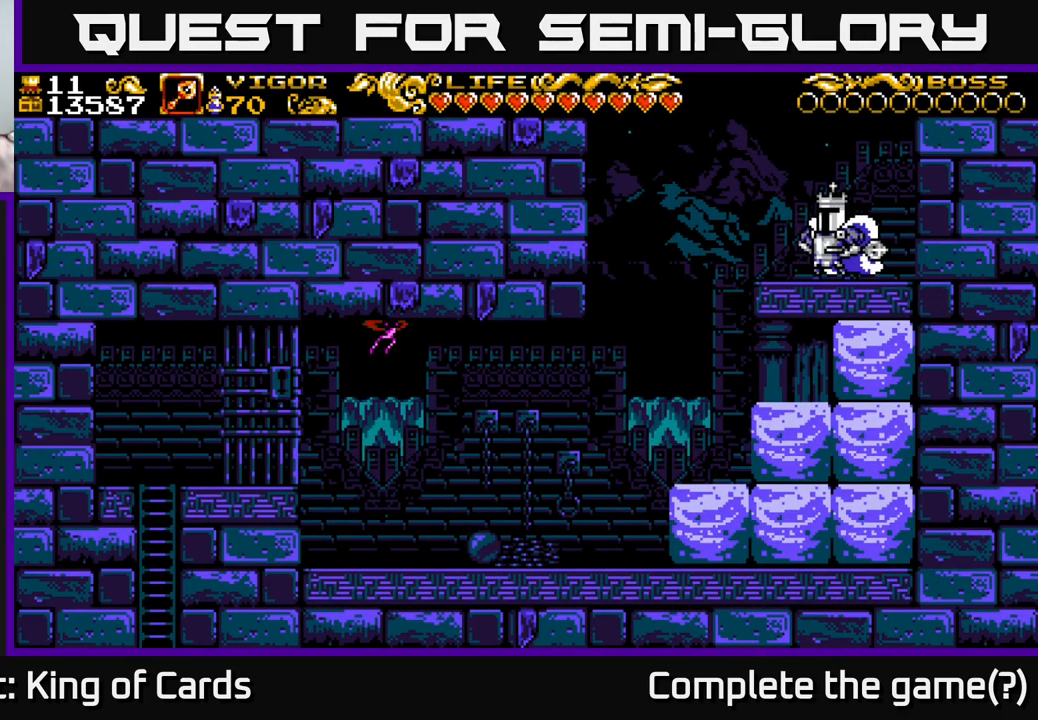
{"buttons": ["DPAD_LEFT"], "left_stick": "center", "right_stick": "center", "events": []}
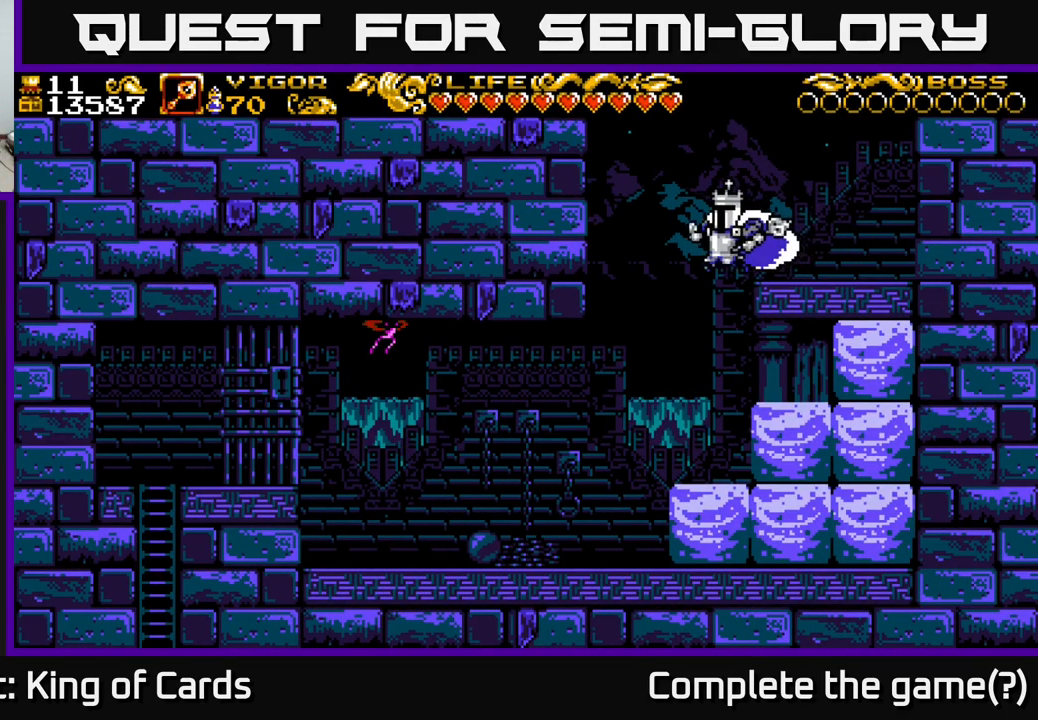
{"buttons": [], "left_stick": "center", "right_stick": "center", "events": [[500, "DPAD_LEFT", "up"]]}
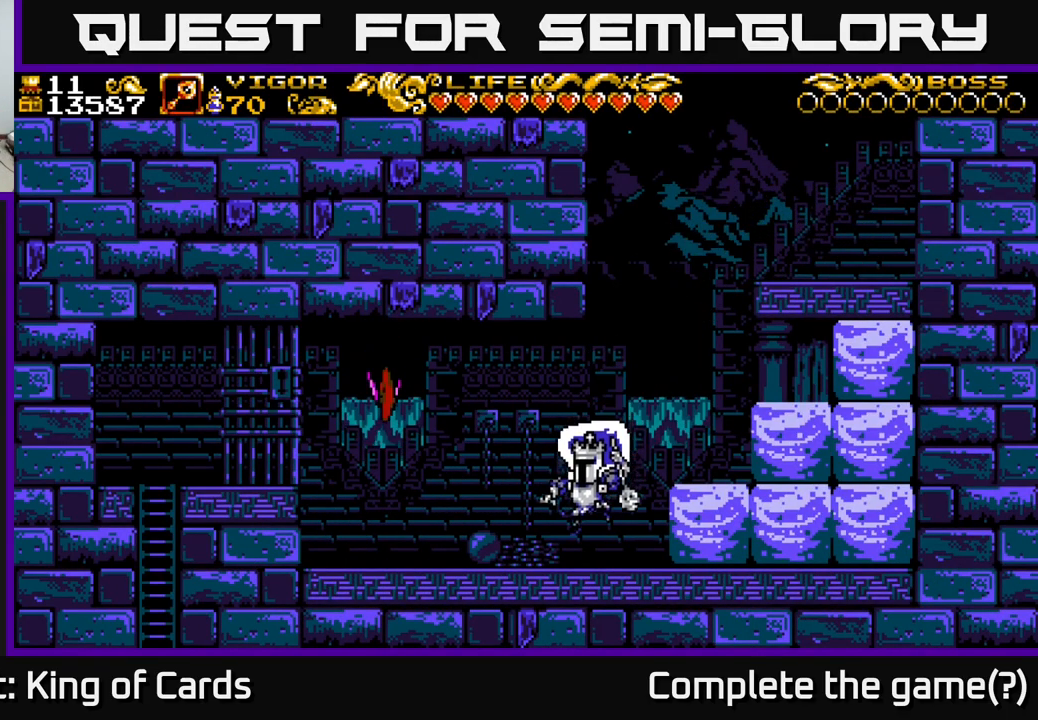
{"buttons": [], "left_stick": "center", "right_stick": "center", "events": [[183, "X", "down"], [433, "X", "up"]]}
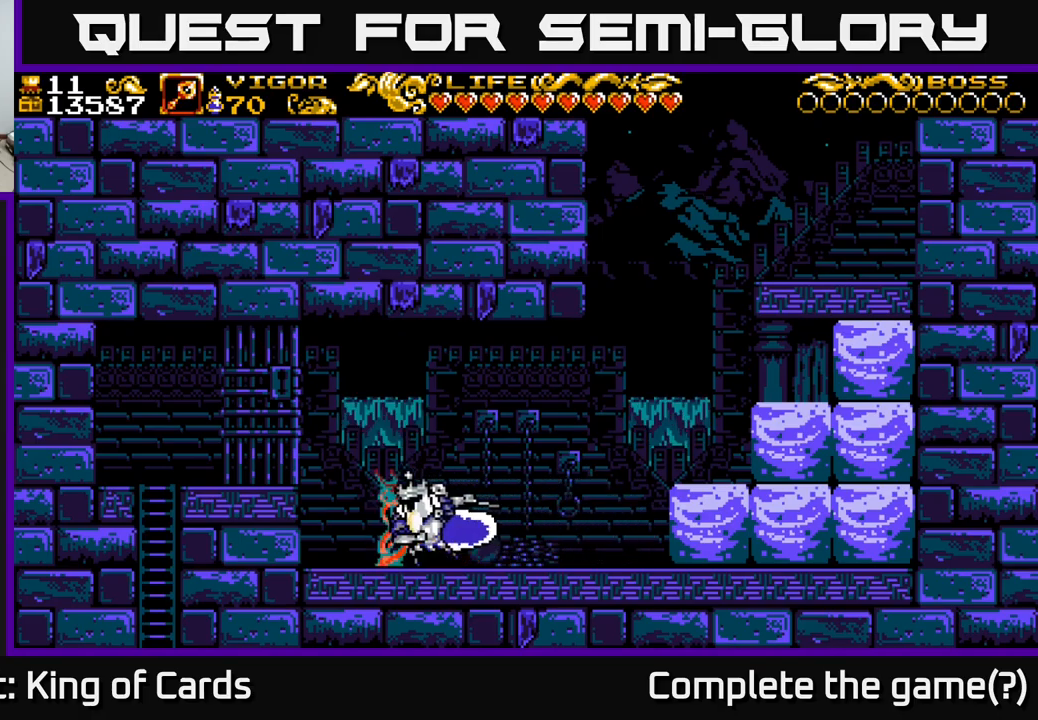
{"buttons": [], "left_stick": "center", "right_stick": "center", "events": []}
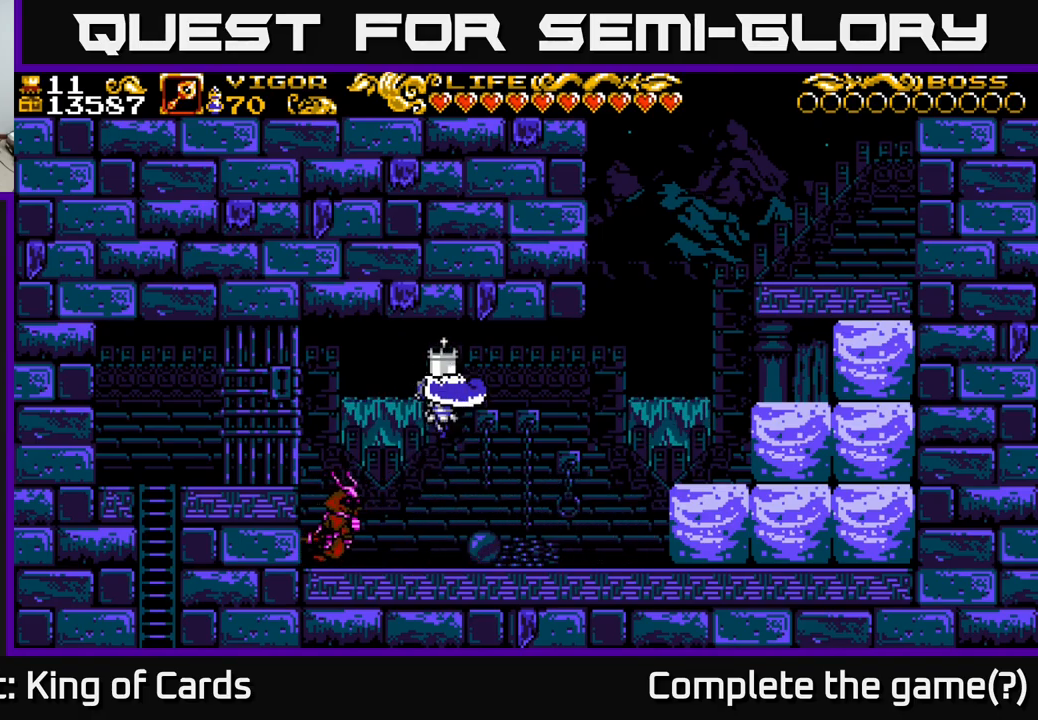
{"buttons": [], "left_stick": "center", "right_stick": "center", "events": []}
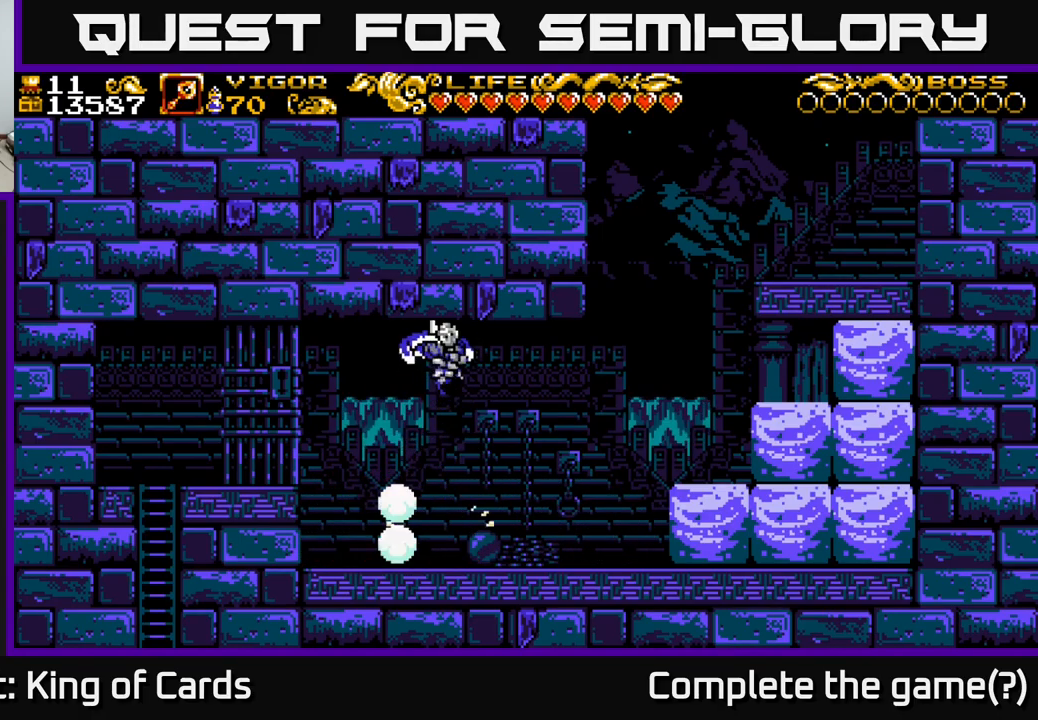
{"buttons": ["DPAD_LEFT"], "left_stick": "center", "right_stick": "center", "events": [[300, "DPAD_LEFT", "down"]]}
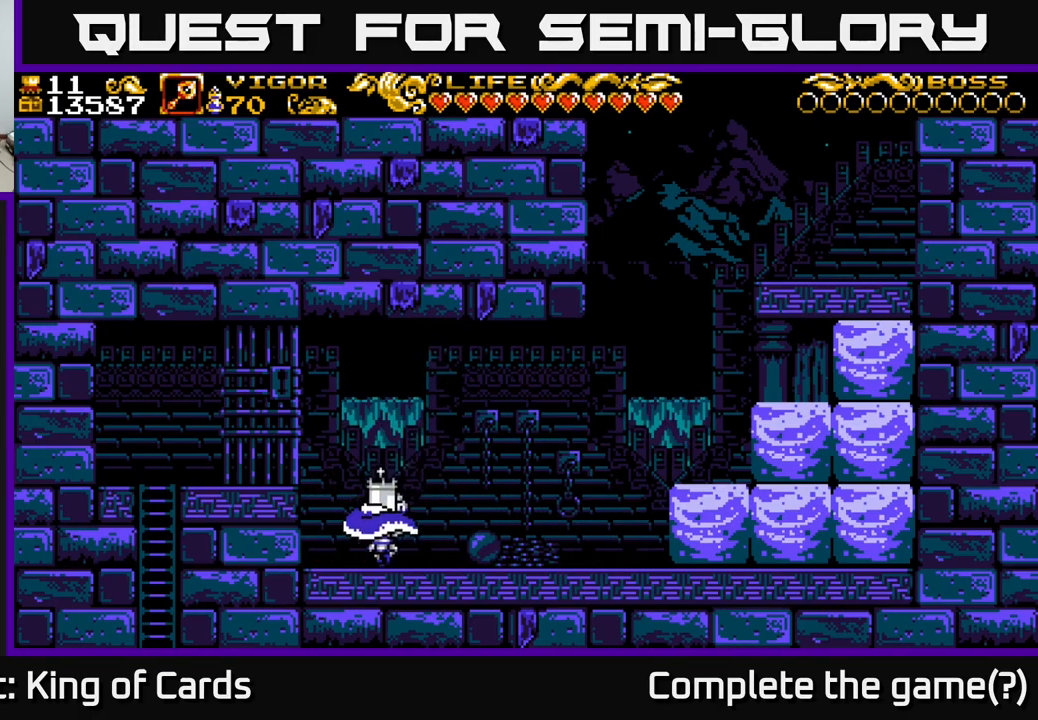
{"buttons": ["DPAD_LEFT"], "left_stick": "center", "right_stick": "center", "events": [[33, "A", "down"], [200, "X", "down"], [367, "X", "up"], [467, "A", "up"]]}
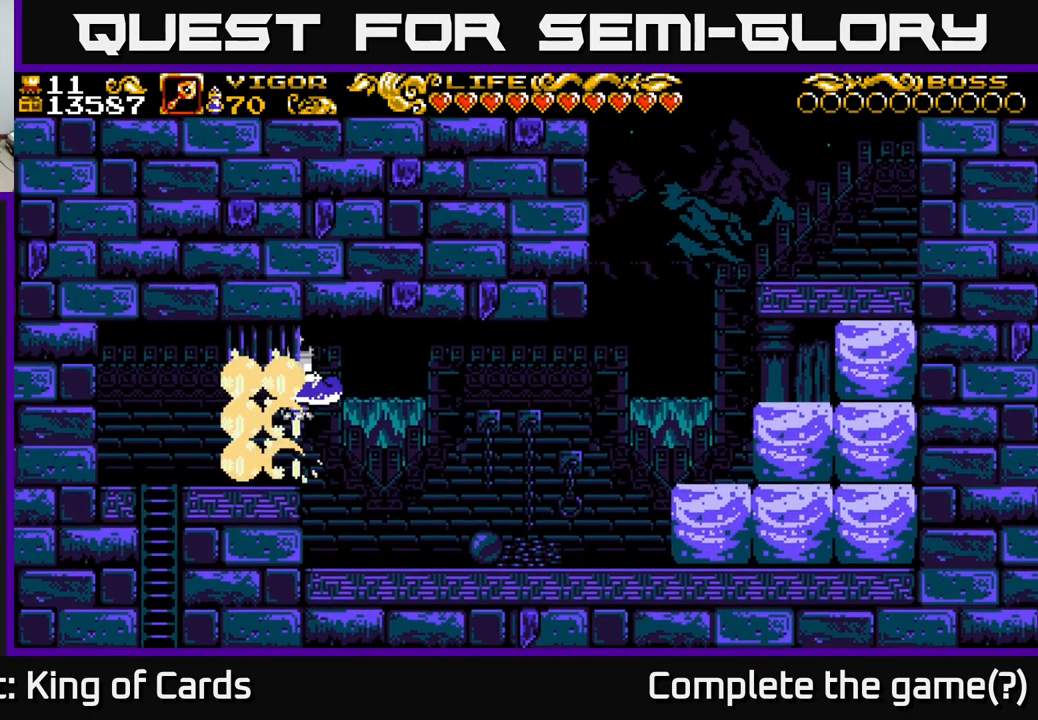
{"buttons": ["DPAD_DOWN"], "left_stick": "center", "right_stick": "center", "events": [[500, "DPAD_DOWN", "down"], [500, "DPAD_LEFT", "up"]]}
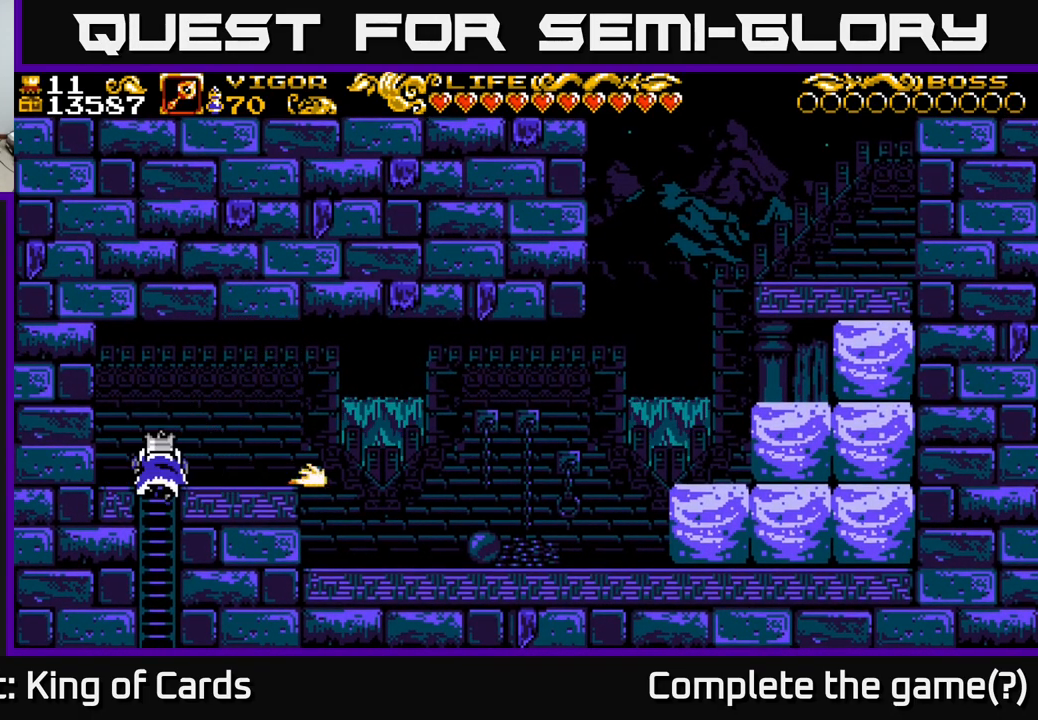
{"buttons": [], "left_stick": "center", "right_stick": "center", "events": [[167, "A", "down"], [250, "DPAD_DOWN", "up"], [283, "A", "up"]]}
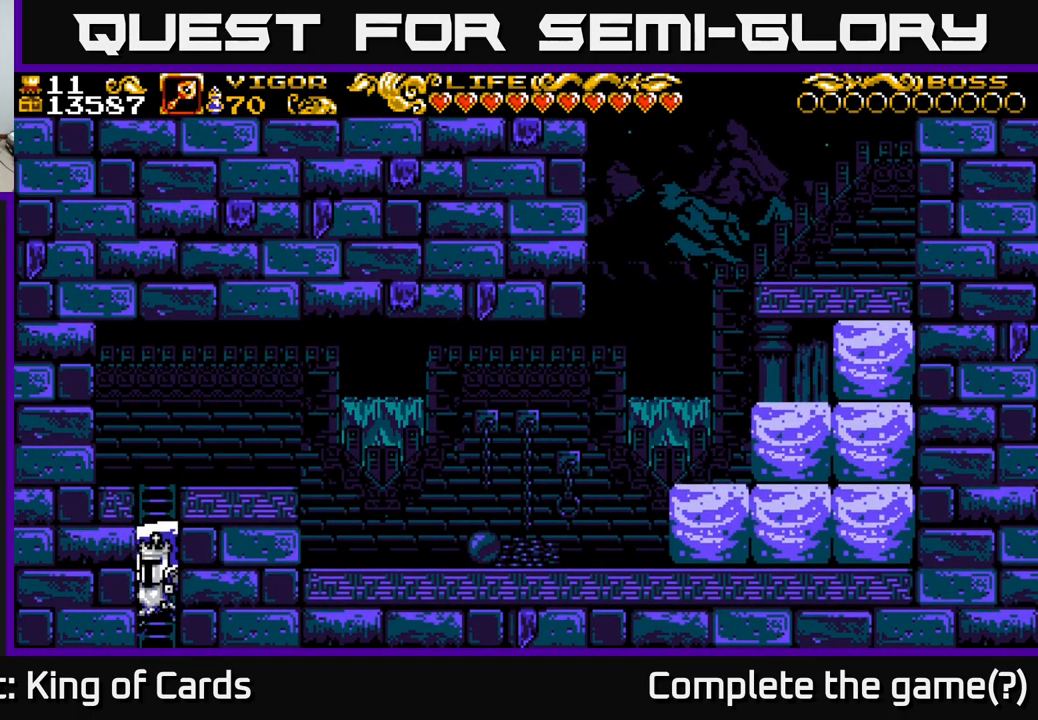
{"buttons": [], "left_stick": "center", "right_stick": "center", "events": []}
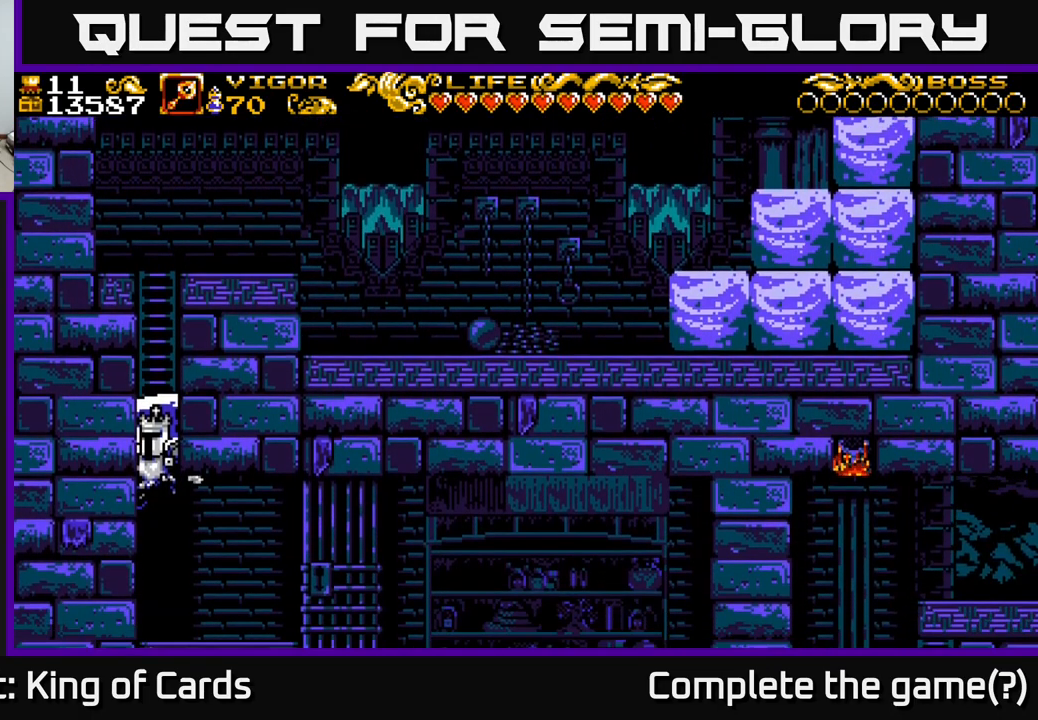
{"buttons": ["DPAD_RIGHT"], "left_stick": "center", "right_stick": "center", "events": [[500, "DPAD_RIGHT", "down"]]}
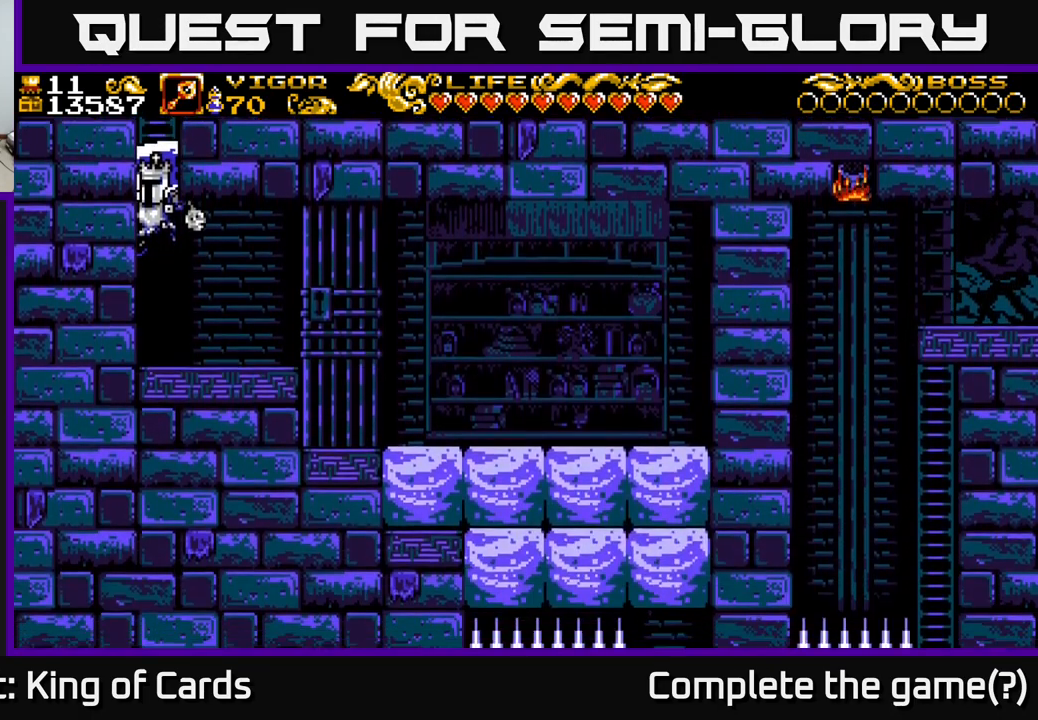
{"buttons": ["DPAD_RIGHT"], "left_stick": "center", "right_stick": "center", "events": [[317, "X", "down"], [367, "X", "up"]]}
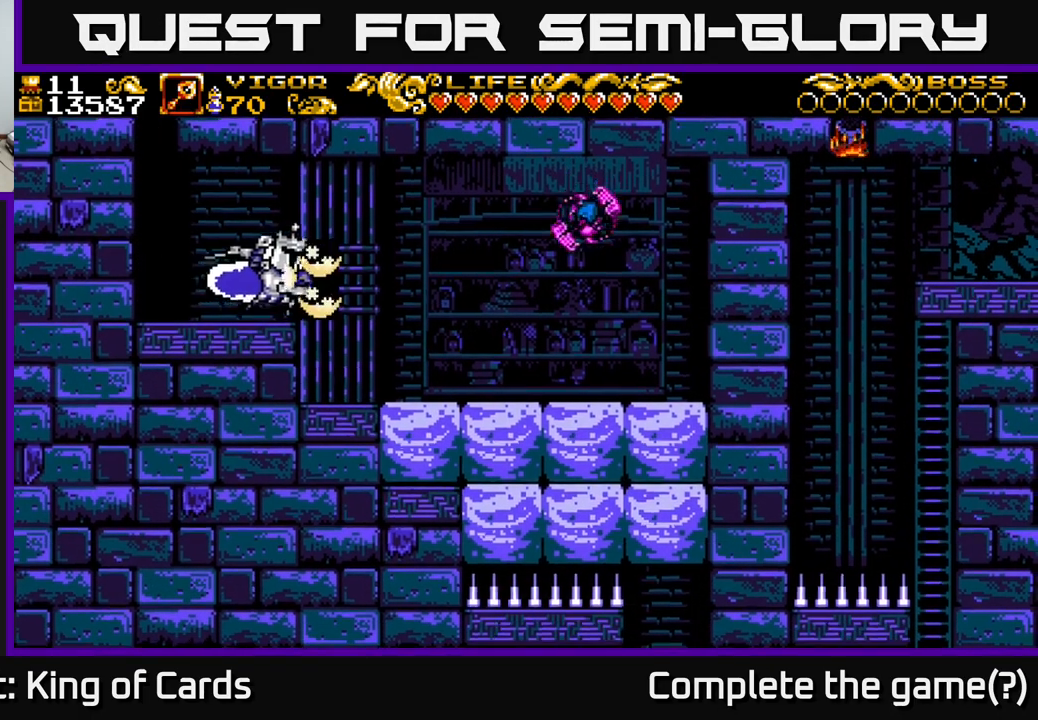
{"buttons": ["DPAD_RIGHT"], "left_stick": "center", "right_stick": "center", "events": []}
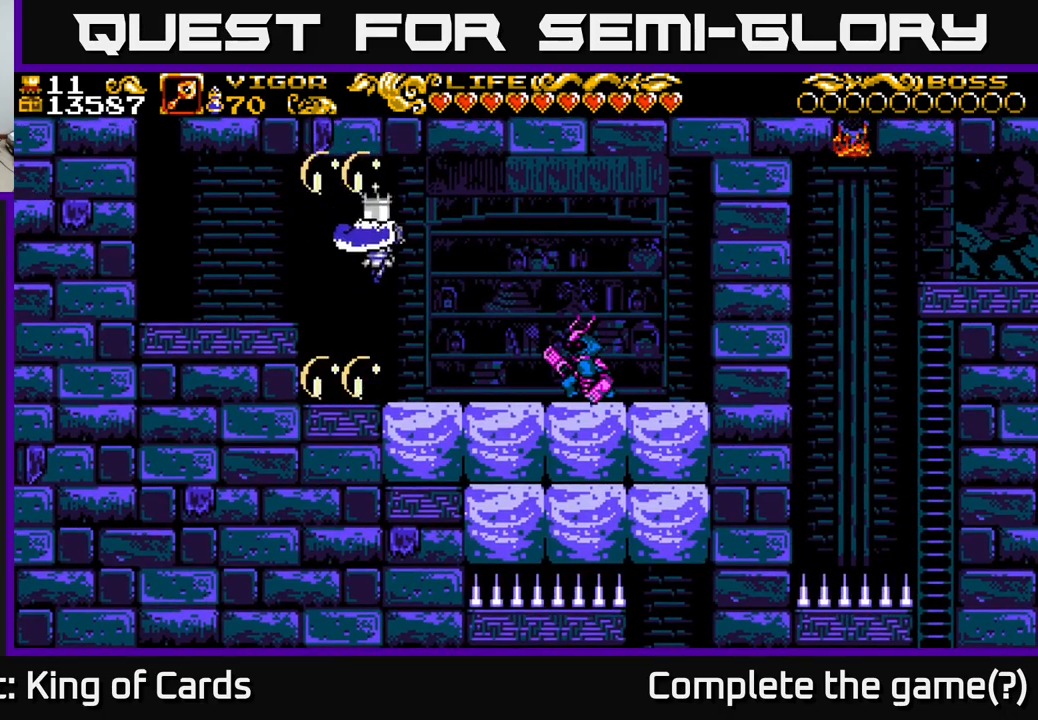
{"buttons": ["A", "DPAD_RIGHT"], "left_stick": "center", "right_stick": "center", "events": [[300, "DPAD_RIGHT", "up"], [434, "DPAD_RIGHT", "down"], [484, "A", "down"]]}
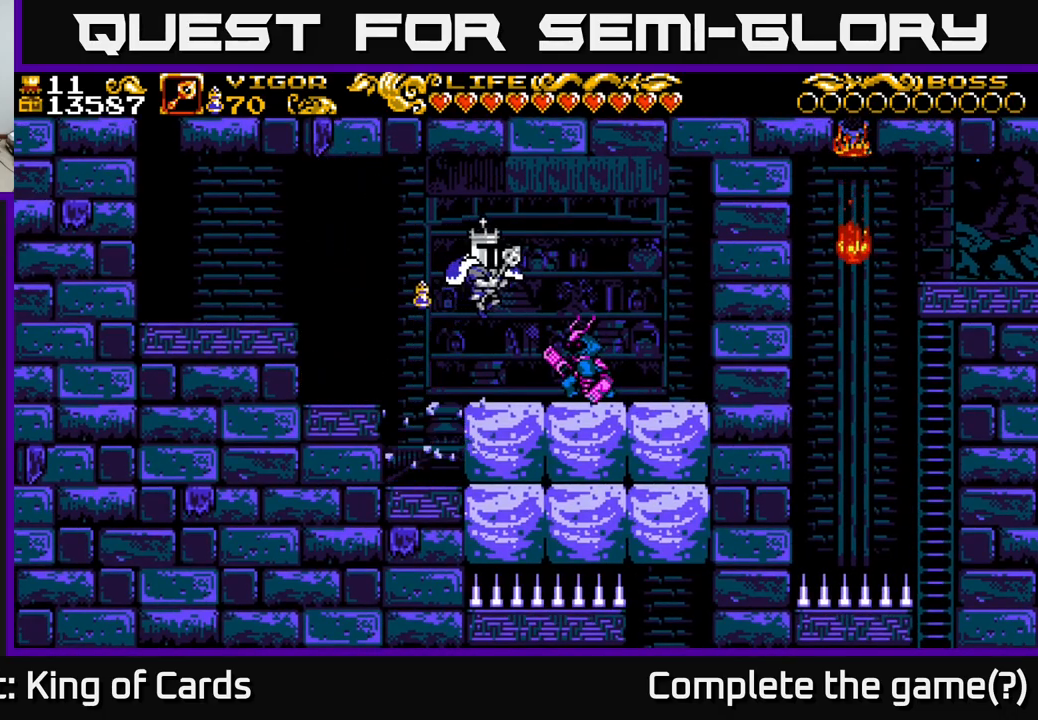
{"buttons": ["DPAD_RIGHT"], "left_stick": "center", "right_stick": "center", "events": [[300, "A", "up"]]}
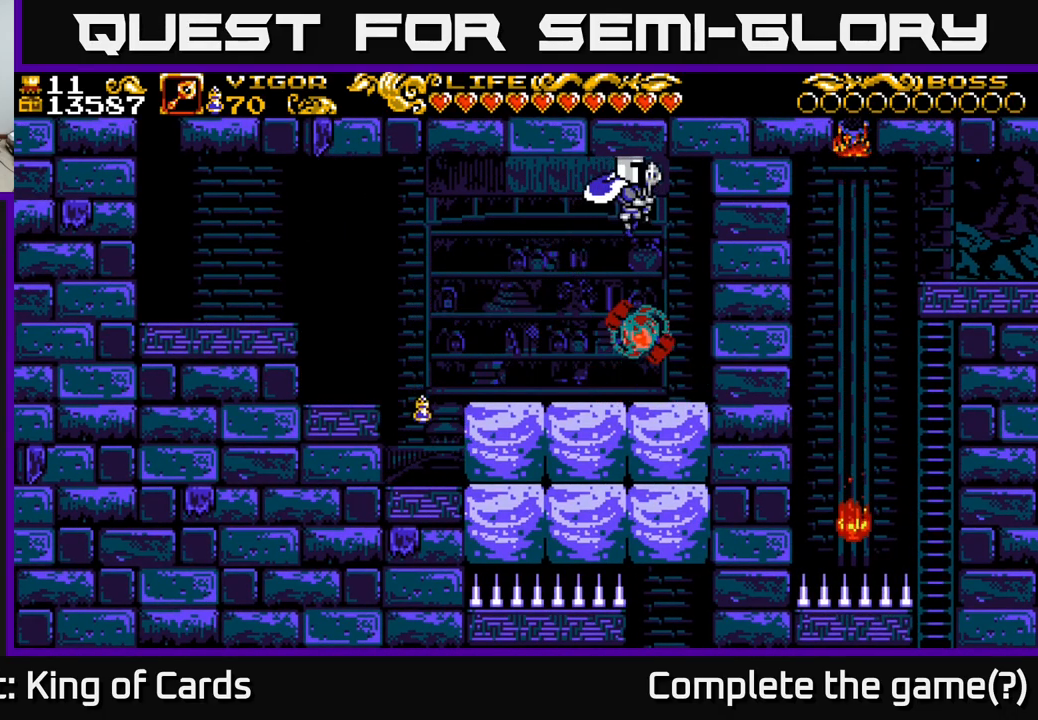
{"buttons": ["DPAD_LEFT"], "left_stick": "center", "right_stick": "center", "events": [[150, "DPAD_RIGHT", "up"], [200, "DPAD_LEFT", "down"]]}
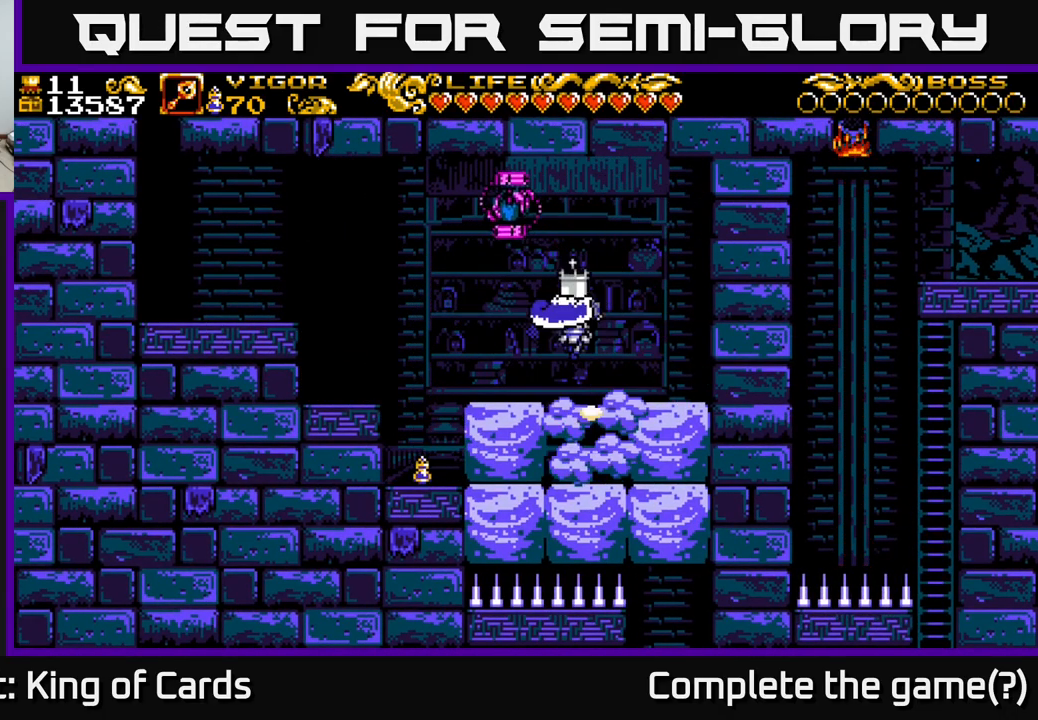
{"buttons": ["DPAD_LEFT"], "left_stick": "center", "right_stick": "center", "events": [[250, "X", "down"], [367, "X", "up"]]}
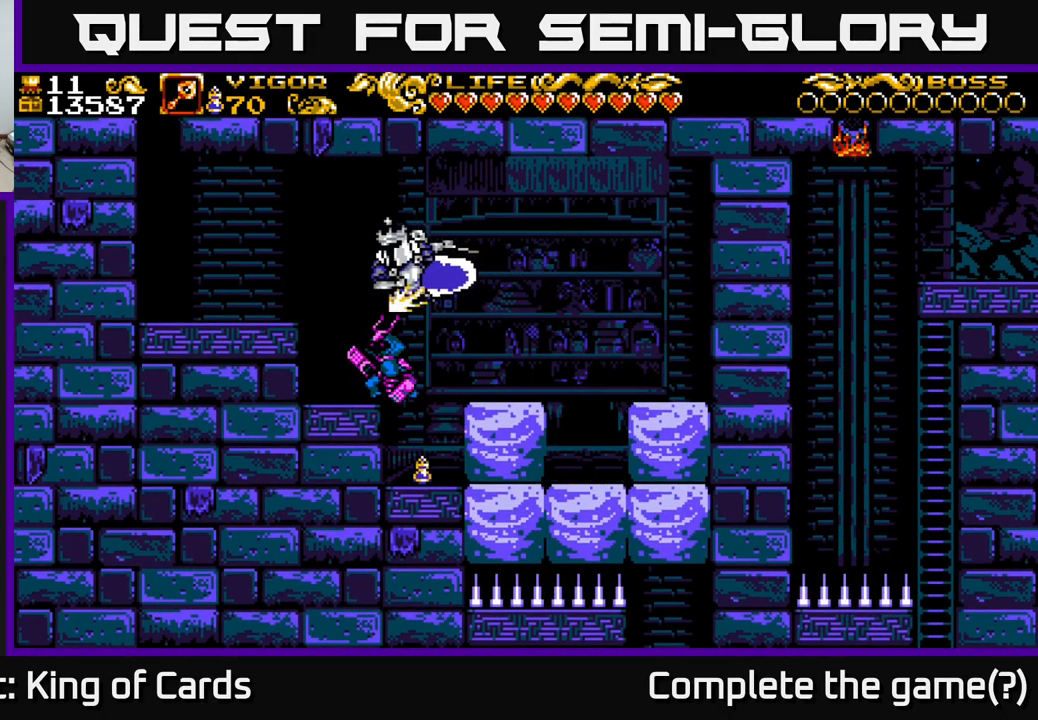
{"buttons": ["DPAD_LEFT"], "left_stick": "center", "right_stick": "center", "events": [[217, "DPAD_LEFT", "up"], [367, "DPAD_LEFT", "down"]]}
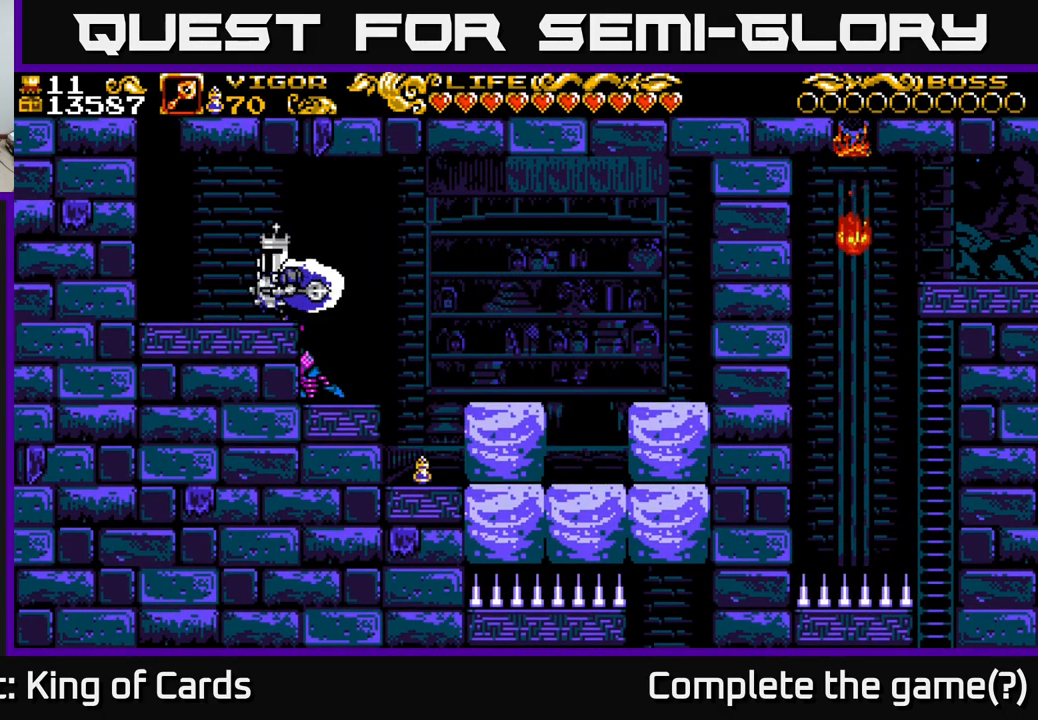
{"buttons": ["DPAD_RIGHT"], "left_stick": "center", "right_stick": "center", "events": [[34, "A", "down"], [34, "DPAD_LEFT", "up"], [50, "DPAD_RIGHT", "down"], [217, "A", "up"]]}
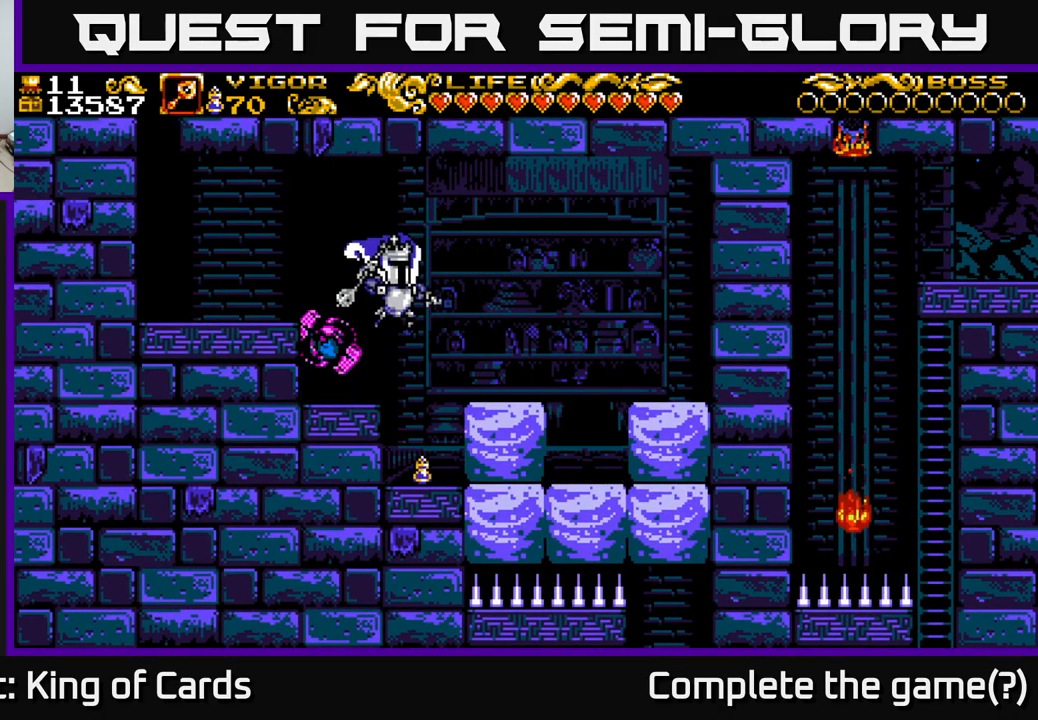
{"buttons": [], "left_stick": "center", "right_stick": "center", "events": [[67, "DPAD_RIGHT", "up"], [84, "DPAD_LEFT", "down"], [117, "X", "down"], [167, "DPAD_LEFT", "up"], [200, "X", "up"]]}
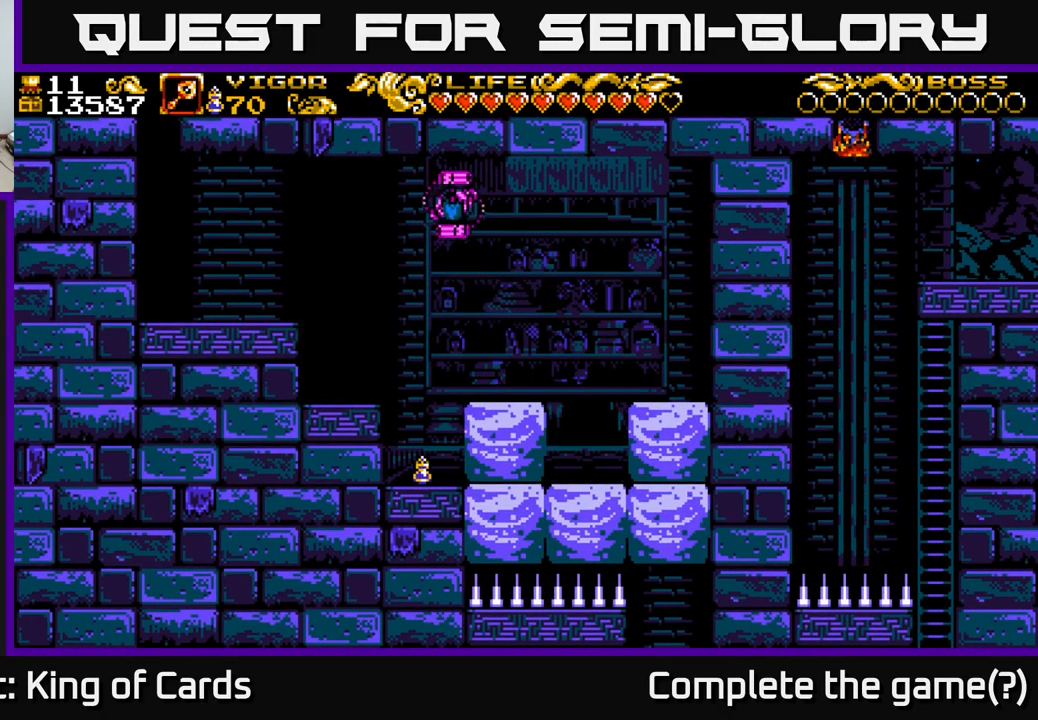
{"buttons": [], "left_stick": "center", "right_stick": "center", "events": [[200, "A", "down"], [234, "DPAD_RIGHT", "down"], [250, "X", "down"], [284, "A", "up"], [317, "X", "up"], [367, "DPAD_RIGHT", "up"]]}
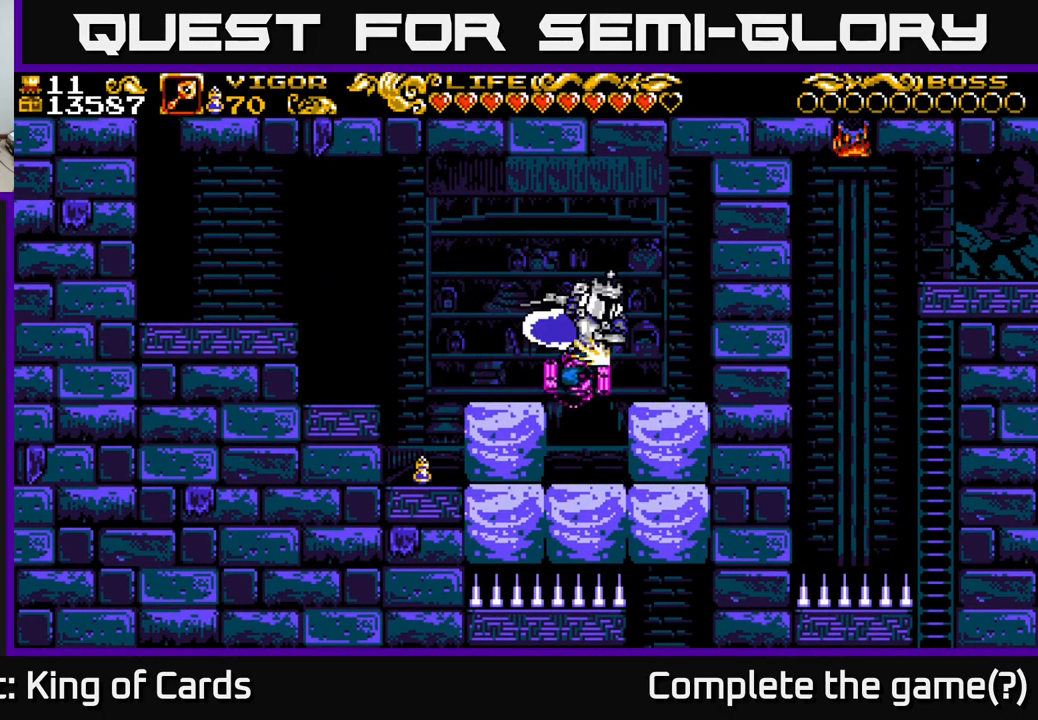
{"buttons": ["DPAD_LEFT"], "left_stick": "center", "right_stick": "center", "events": [[134, "DPAD_RIGHT", "down"], [200, "DPAD_RIGHT", "up"], [284, "DPAD_LEFT", "down"]]}
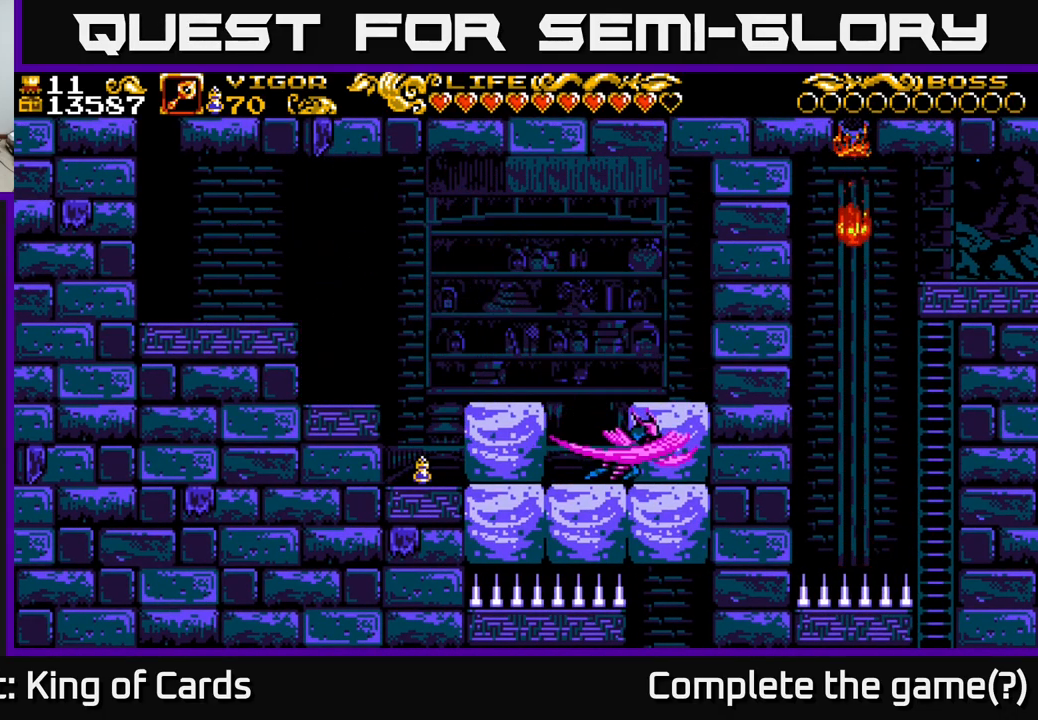
{"buttons": ["DPAD_LEFT"], "left_stick": "center", "right_stick": "center", "events": [[17, "X", "down"], [50, "X", "up"]]}
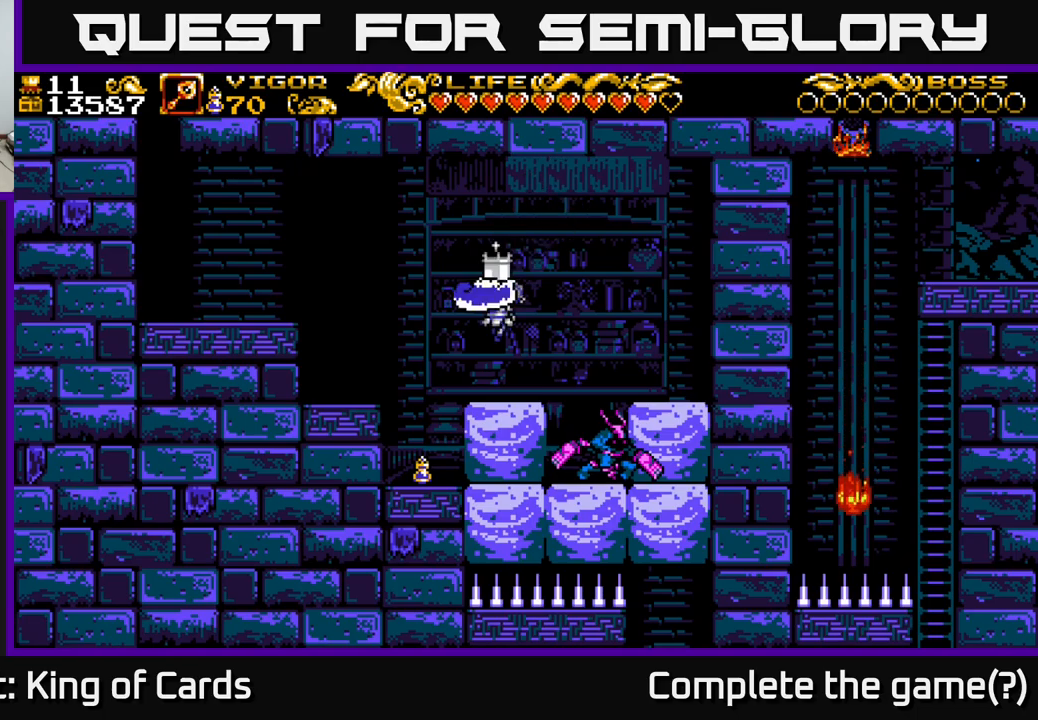
{"buttons": ["DPAD_LEFT"], "left_stick": "center", "right_stick": "center", "events": [[100, "DPAD_LEFT", "up"], [133, "DPAD_RIGHT", "down"], [417, "DPAD_RIGHT", "up"], [450, "DPAD_LEFT", "down"]]}
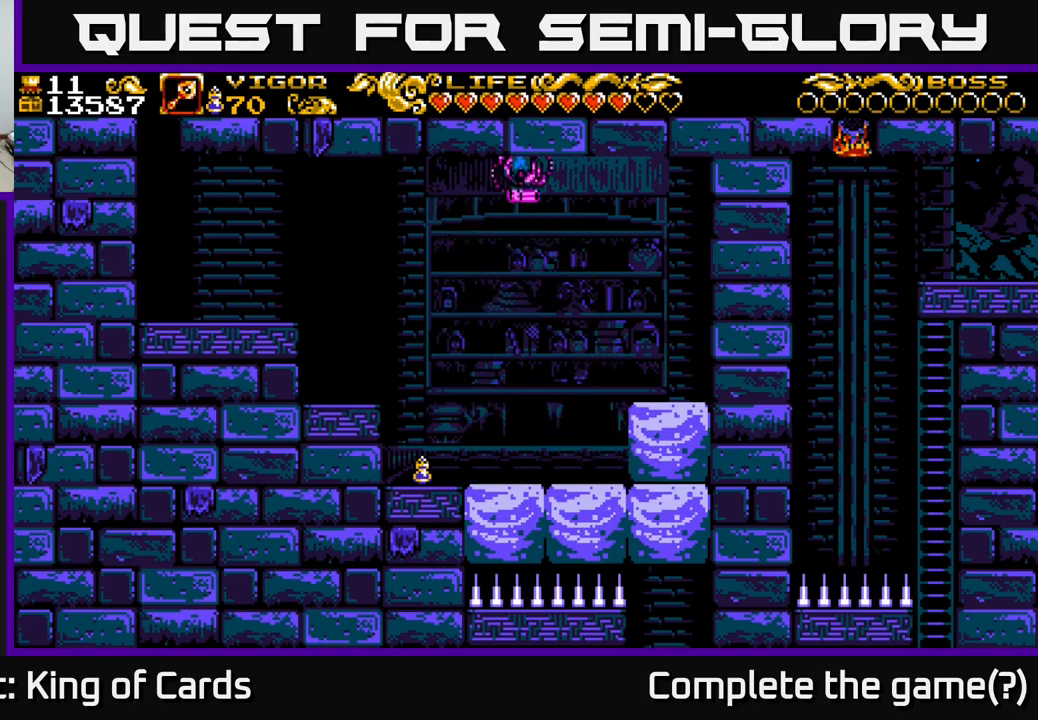
{"buttons": ["DPAD_RIGHT"], "left_stick": "center", "right_stick": "center", "events": [[250, "DPAD_LEFT", "up"], [333, "DPAD_RIGHT", "down"]]}
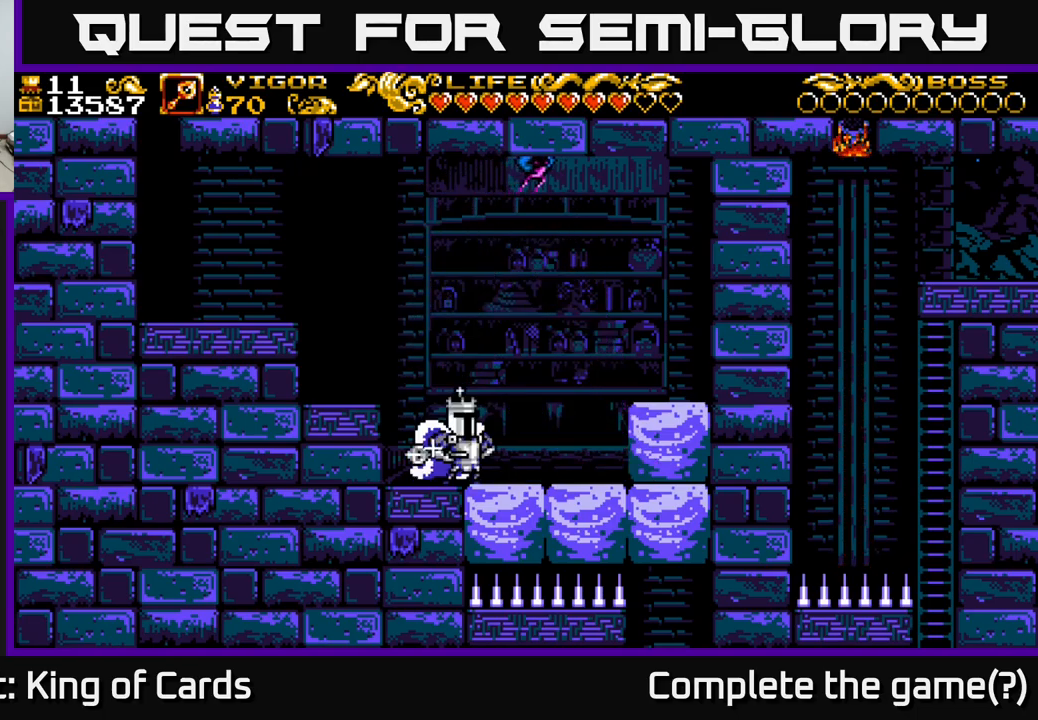
{"buttons": ["DPAD_LEFT"], "left_stick": "center", "right_stick": "center", "events": [[17, "DPAD_RIGHT", "up"], [217, "DPAD_RIGHT", "down"], [467, "DPAD_RIGHT", "up"], [500, "DPAD_LEFT", "down"]]}
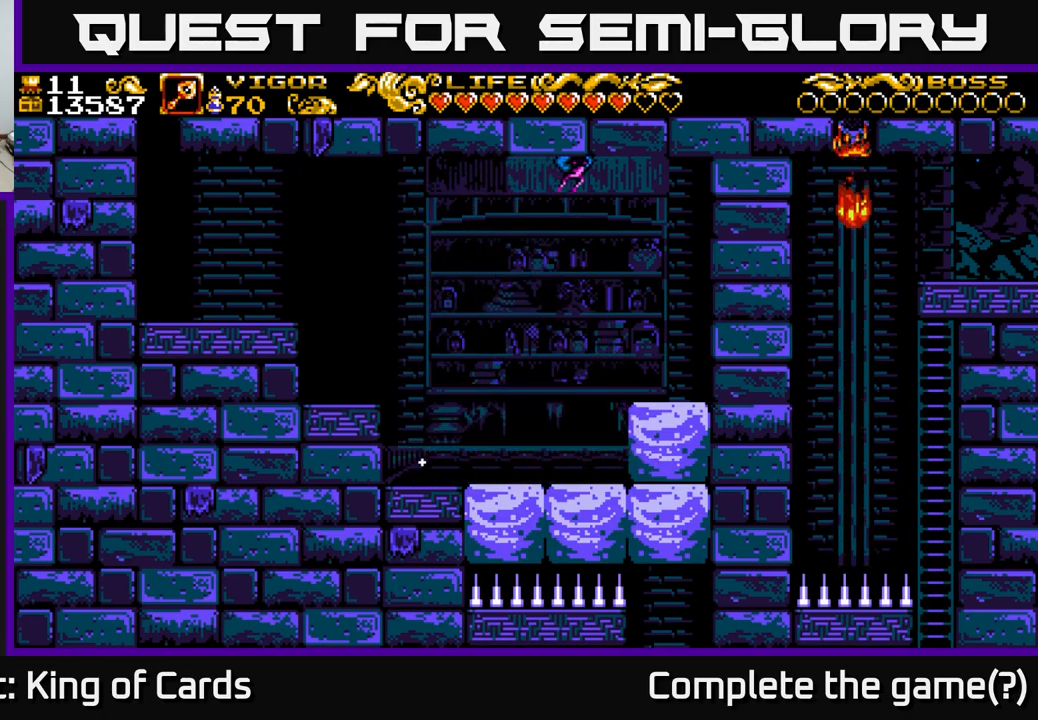
{"buttons": [], "left_stick": "center", "right_stick": "center", "events": [[33, "A", "down"], [83, "A", "up"], [483, "DPAD_LEFT", "up"]]}
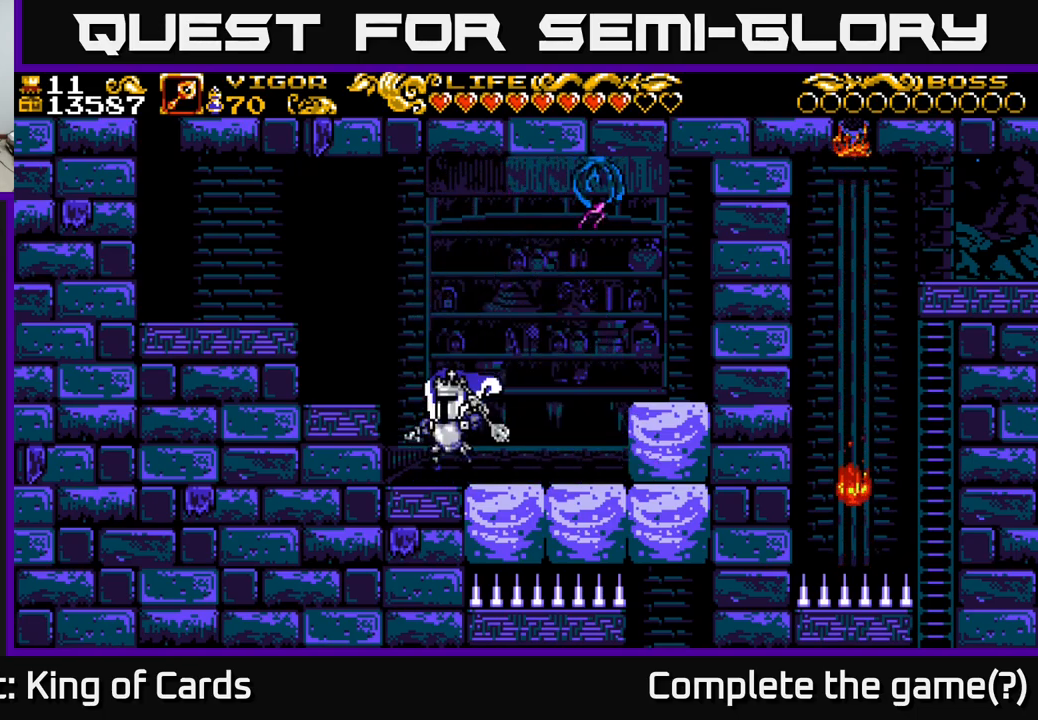
{"buttons": [], "left_stick": "center", "right_stick": "center", "events": [[67, "DPAD_RIGHT", "down"], [233, "DPAD_RIGHT", "up"], [350, "X", "down"], [417, "X", "up"]]}
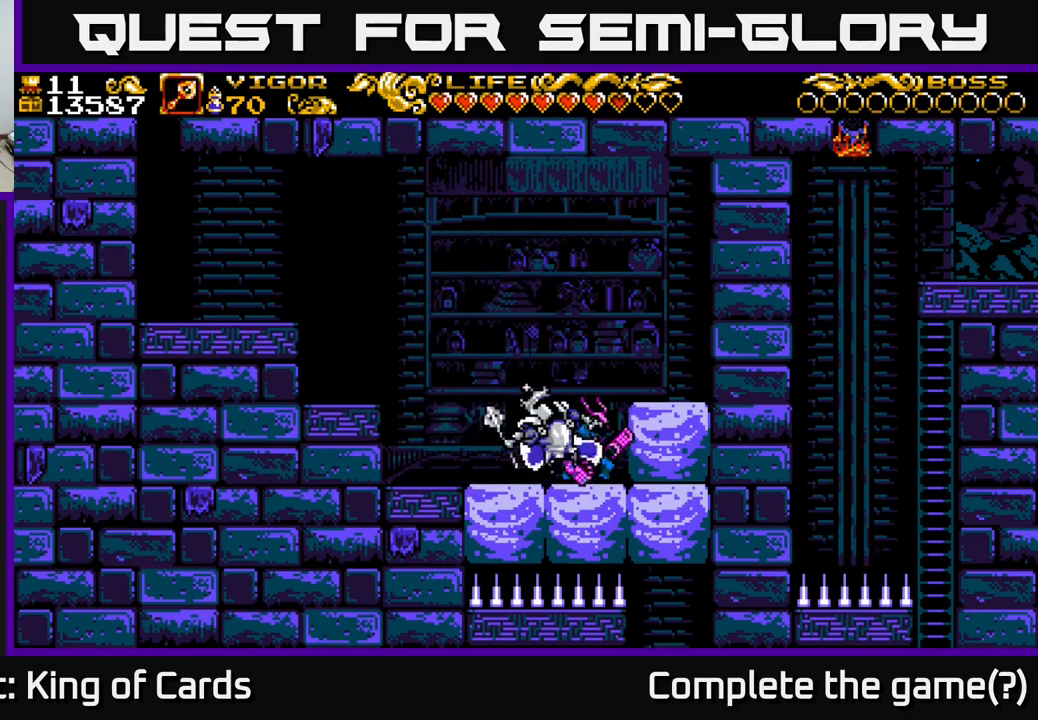
{"buttons": ["DPAD_RIGHT"], "left_stick": "center", "right_stick": "center", "events": [[150, "DPAD_RIGHT", "down"]]}